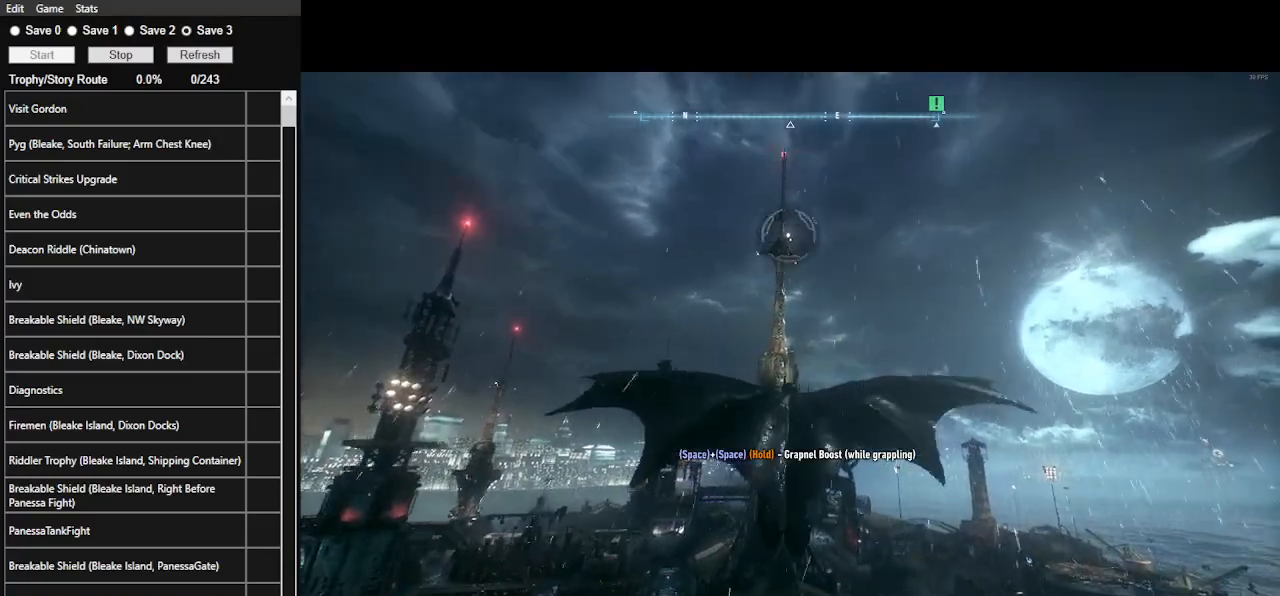
Gameplay with keyboard and mouse; each line is a JSON object with the keys and mouse buttons held at the frame after it. "events" lists presses ("down") and releases ("up") of ".", "/", "0", "1", "2", "3", "4", "5", "6", "7", "8", "9", "a", "alt_l", "alt_r", "b", "backslash", "backspace", "c", "caps_lock", "comma", "ctrl_l", "ctrl_r", "d", "e", "equals", "f", "g", "h", "i", "j", "k", "l", "lbracket", "m", "minus", "n", "o", "p", "q", "quote", "r", "rbracket", "return", "s", "semicolon", "shift_l", "shift_r", "space", "super", "t", "tab", "tilde", "u", "v", "w", "x", "y", "z", "mouse_left", "mouse_wheel" and "mouse_right" between this image and that frame as [ms after this image, input, new state], when the widget could be followed in between. "mouse_left", "mouse_wheel", "mouse_right" = the "left", "wheel", "right" buttons of the "mouse" list. No other keys are recorded. "wheel" means that the mouse wheel is clicked or scrolled. Not read: mouse_move.
{"keys": ["space"], "mouse": [], "events": [[133, "ctrl_l", "down"], [267, "ctrl_l", "up"]]}
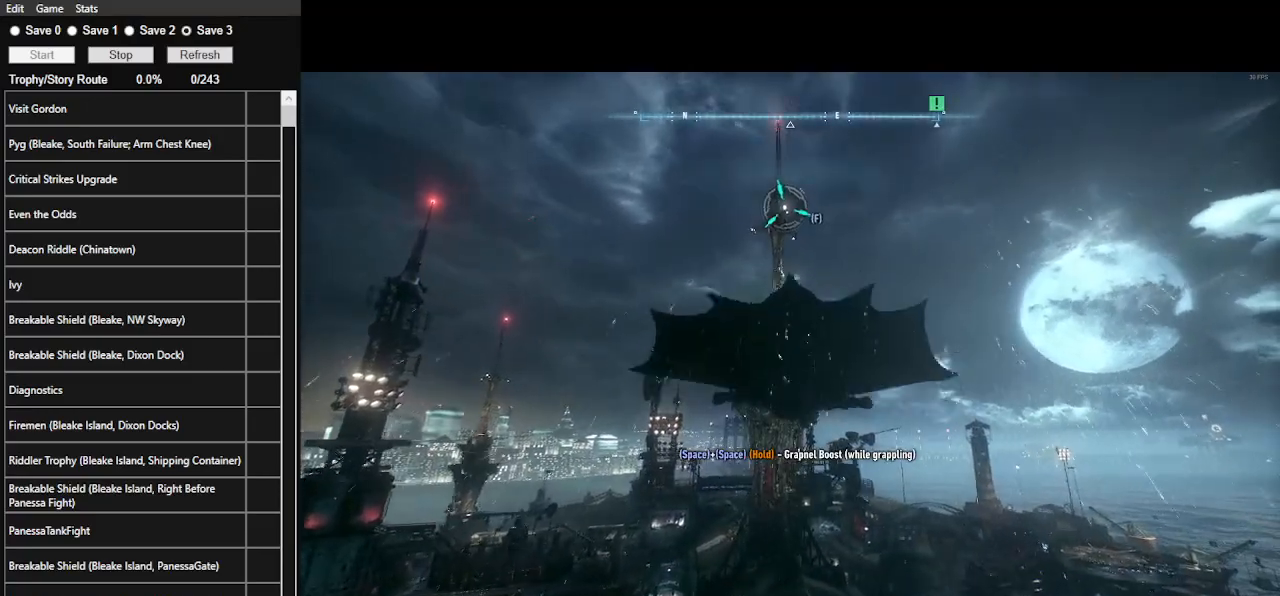
{"keys": [], "mouse": [], "events": [[33, "f", "down"], [200, "f", "up"], [333, "space", "up"]]}
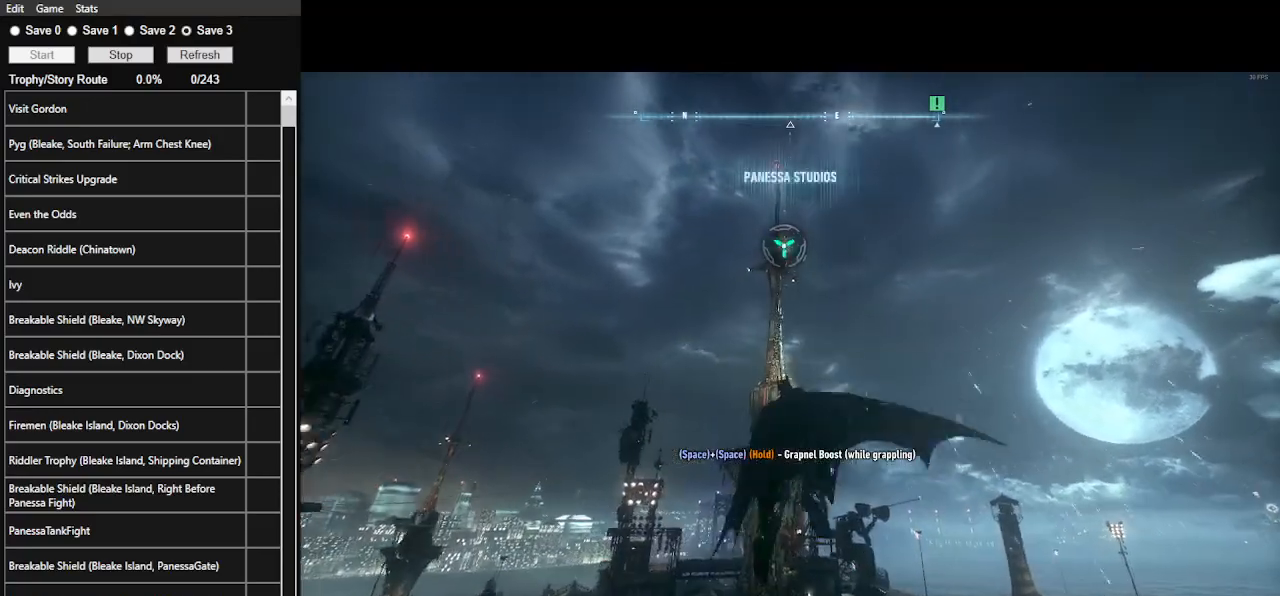
{"keys": [], "mouse": [], "events": []}
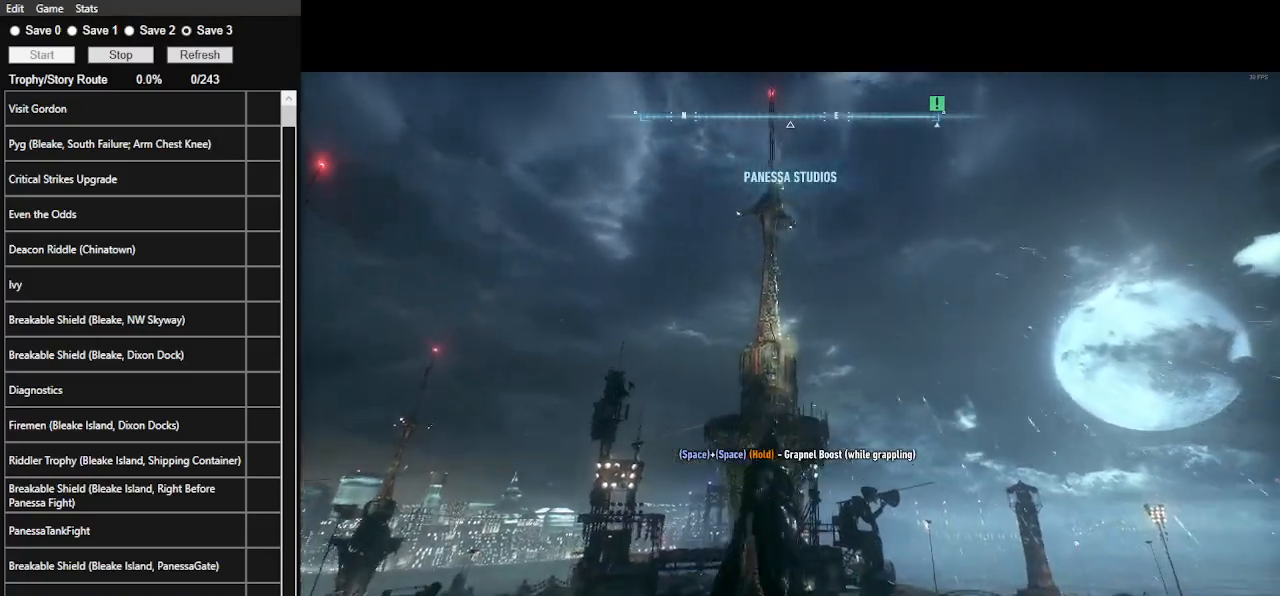
{"keys": [], "mouse": [], "events": []}
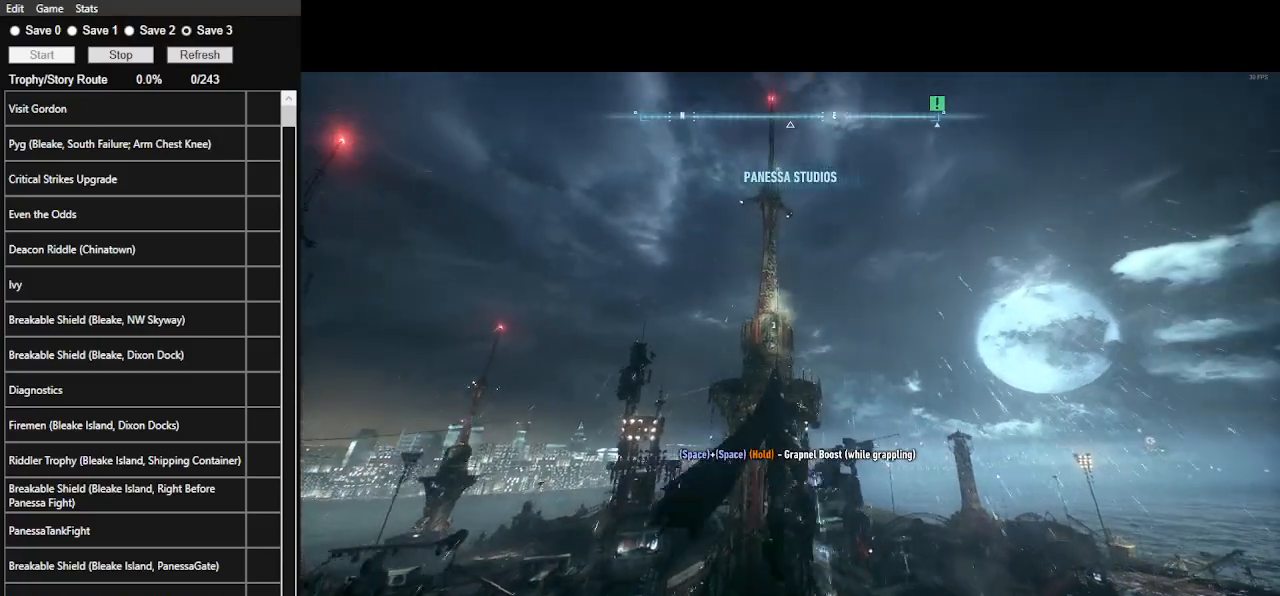
{"keys": [], "mouse": [], "events": []}
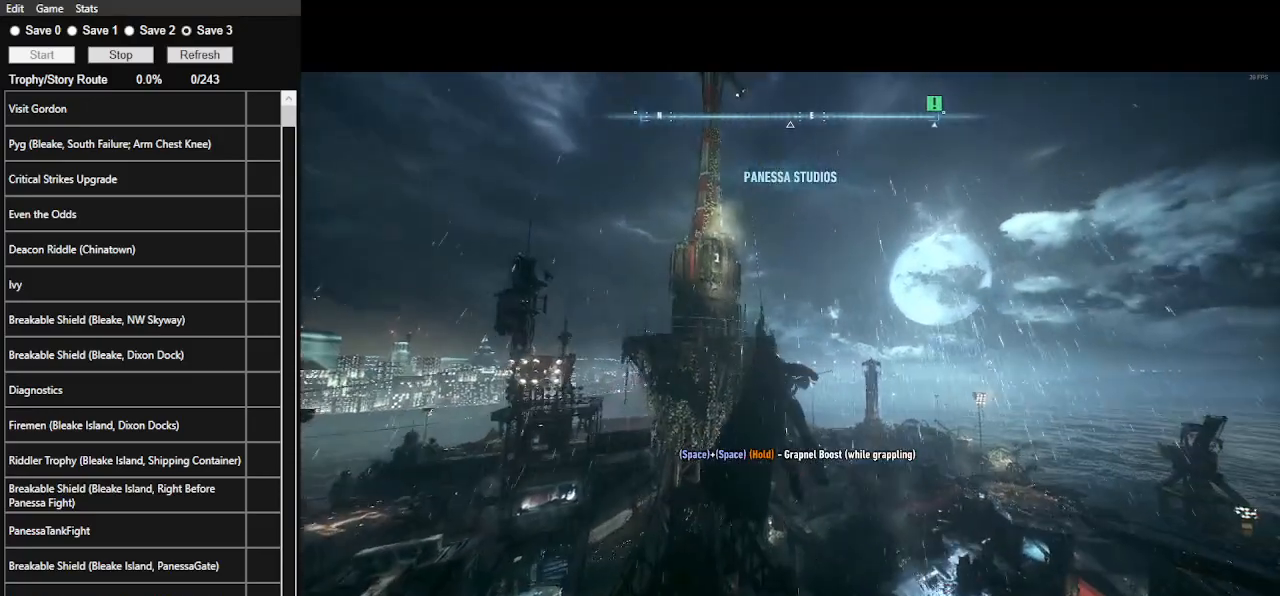
{"keys": [], "mouse": [], "events": []}
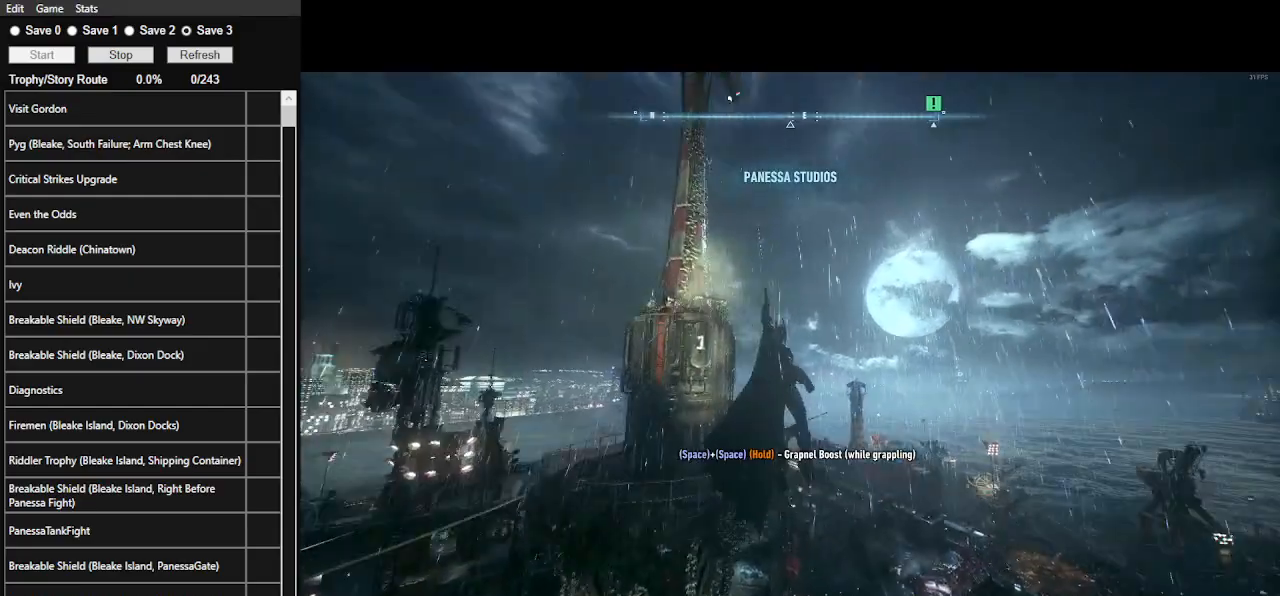
{"keys": [], "mouse": [], "events": []}
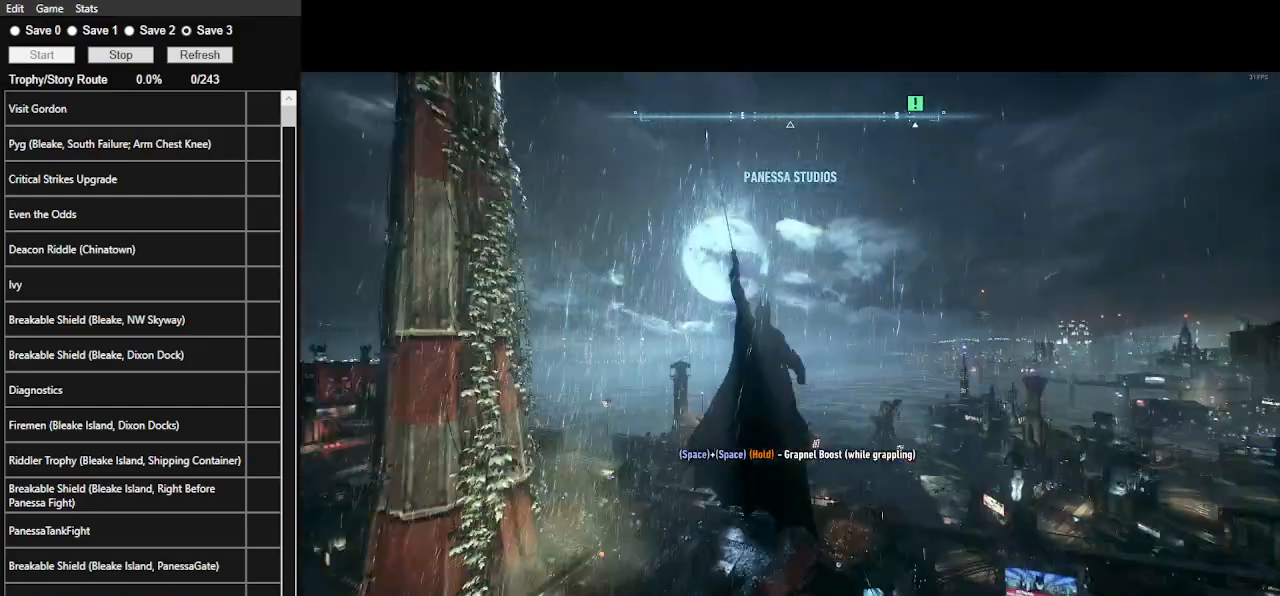
{"keys": [], "mouse": [], "events": []}
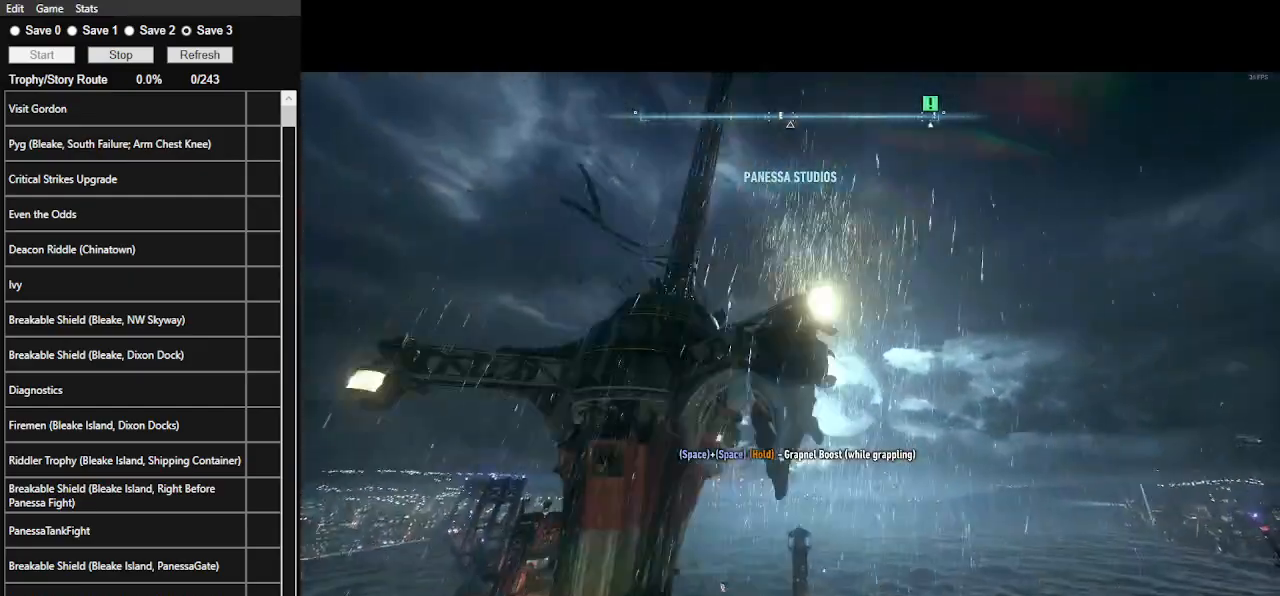
{"keys": [], "mouse": [], "events": []}
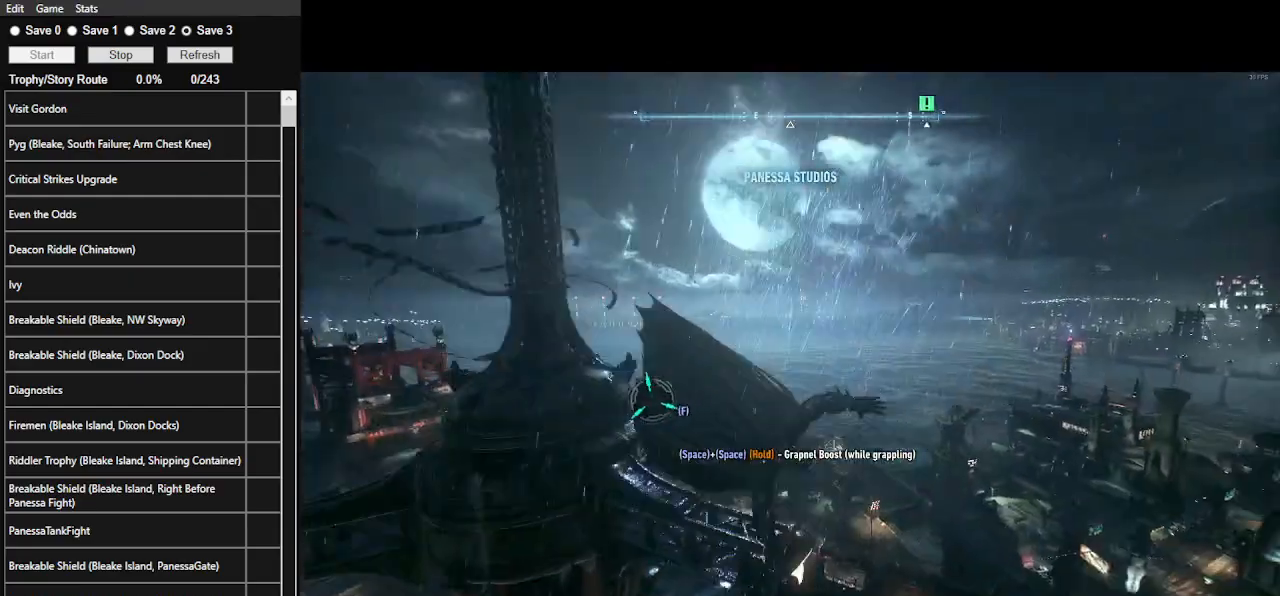
{"keys": [], "mouse": [], "events": []}
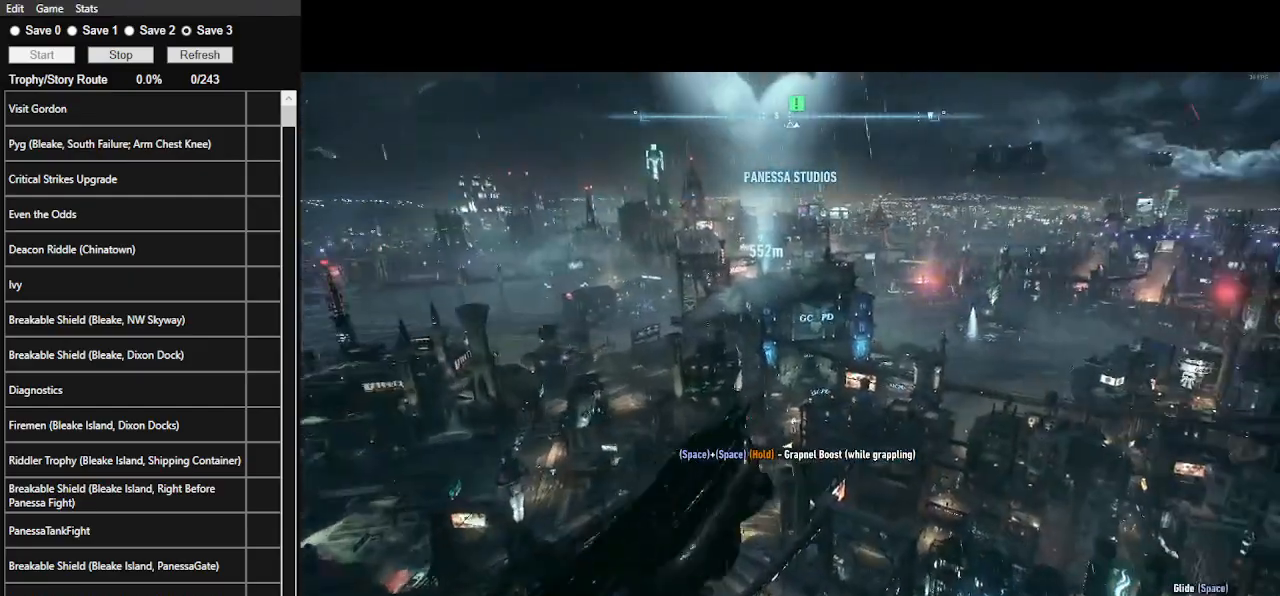
{"keys": [], "mouse": [], "events": []}
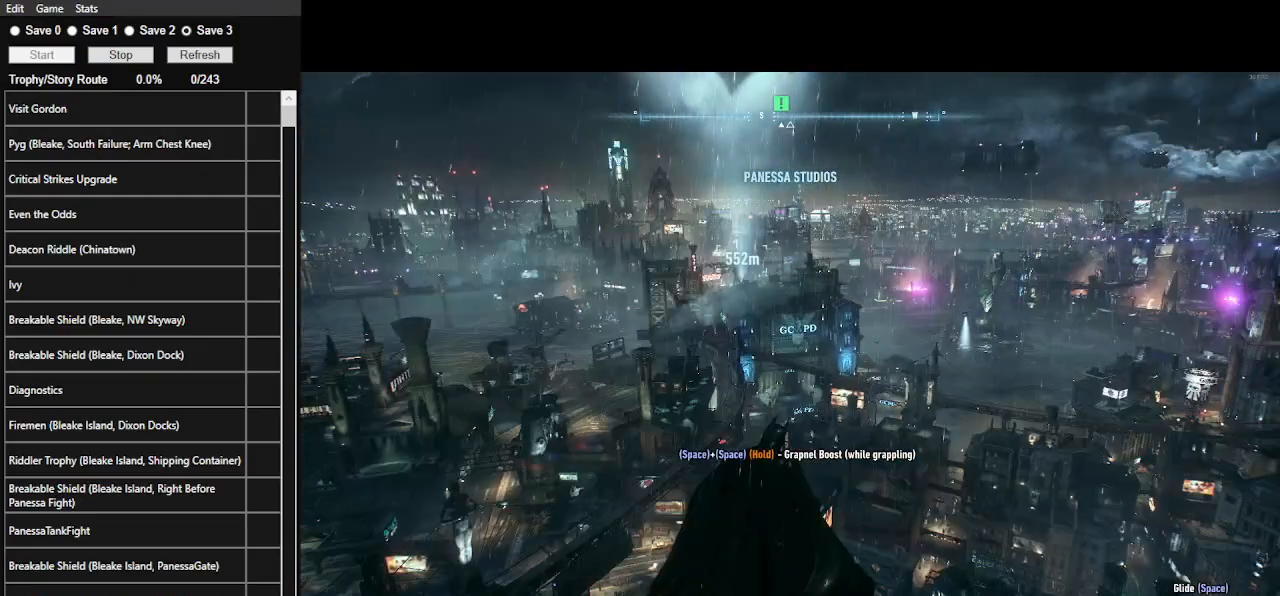
{"keys": [], "mouse": [], "events": []}
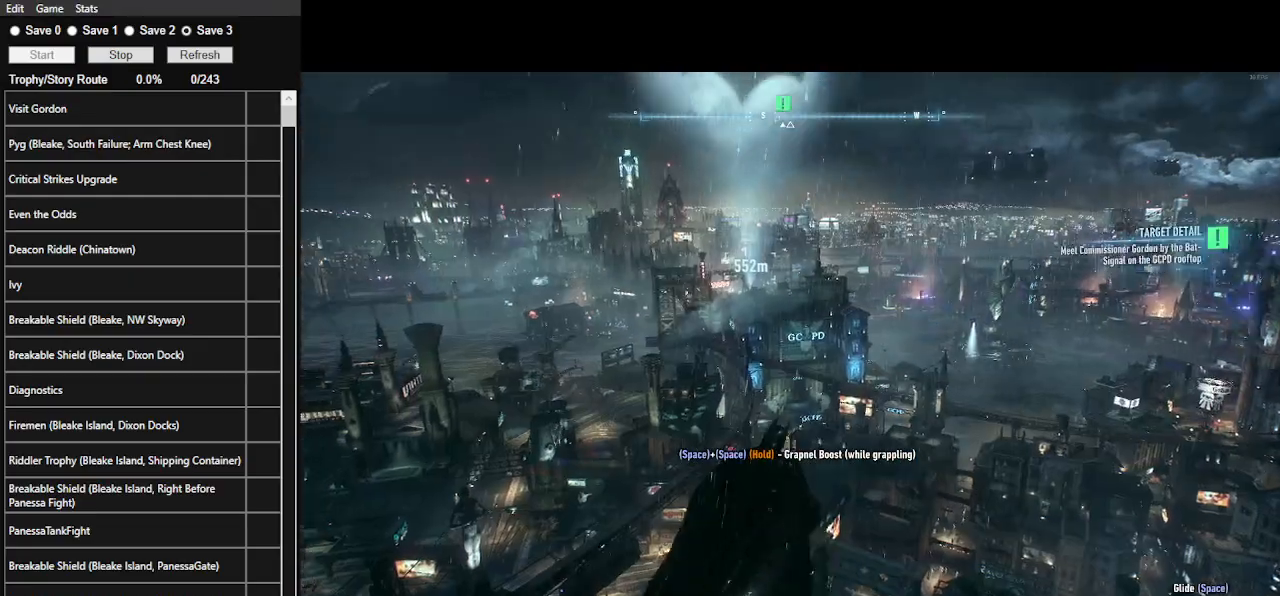
{"keys": [], "mouse": [], "events": [[167, "z", "down"], [300, "z", "up"]]}
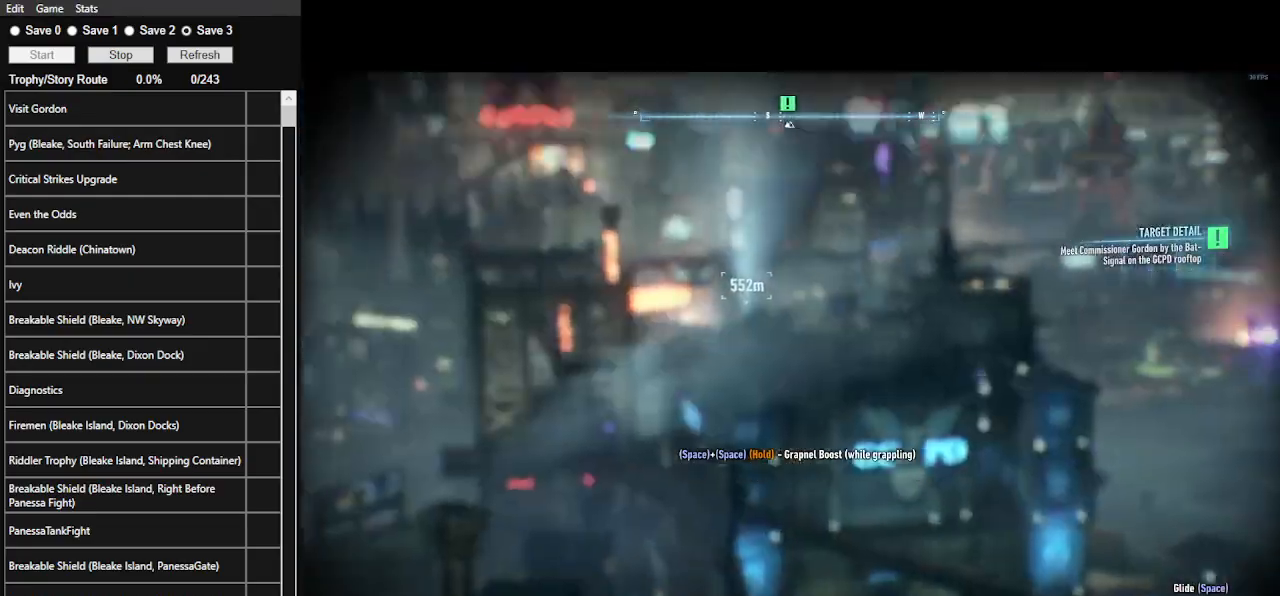
{"keys": [], "mouse": [], "events": [[267, "z", "down"], [433, "z", "up"]]}
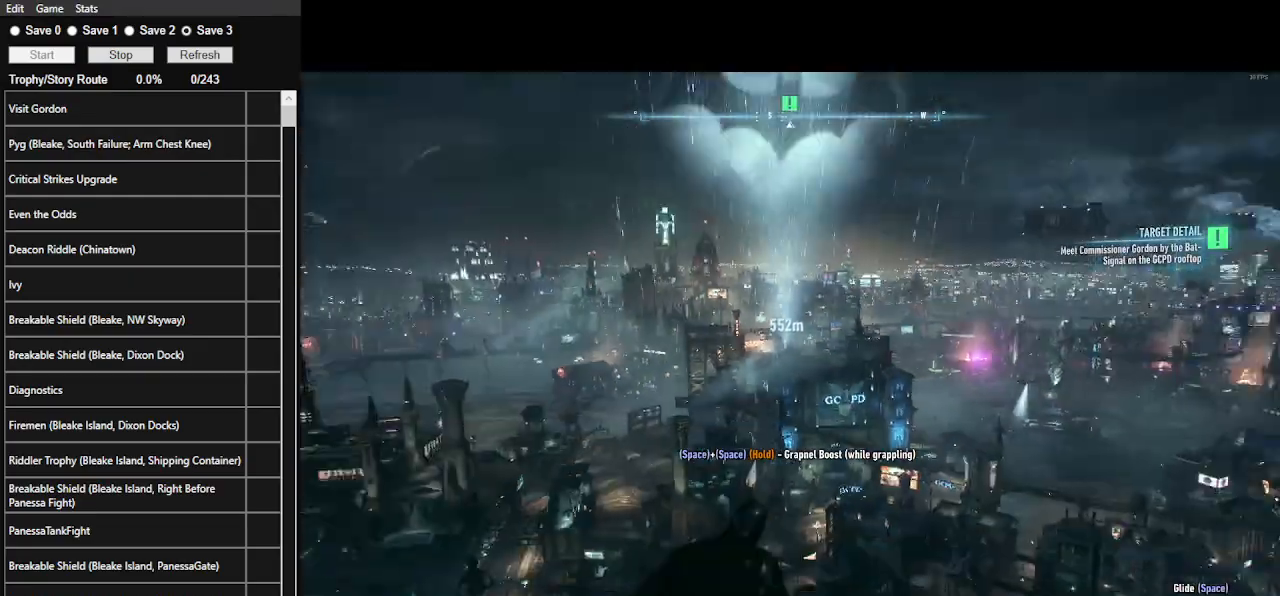
{"keys": [], "mouse": [], "events": []}
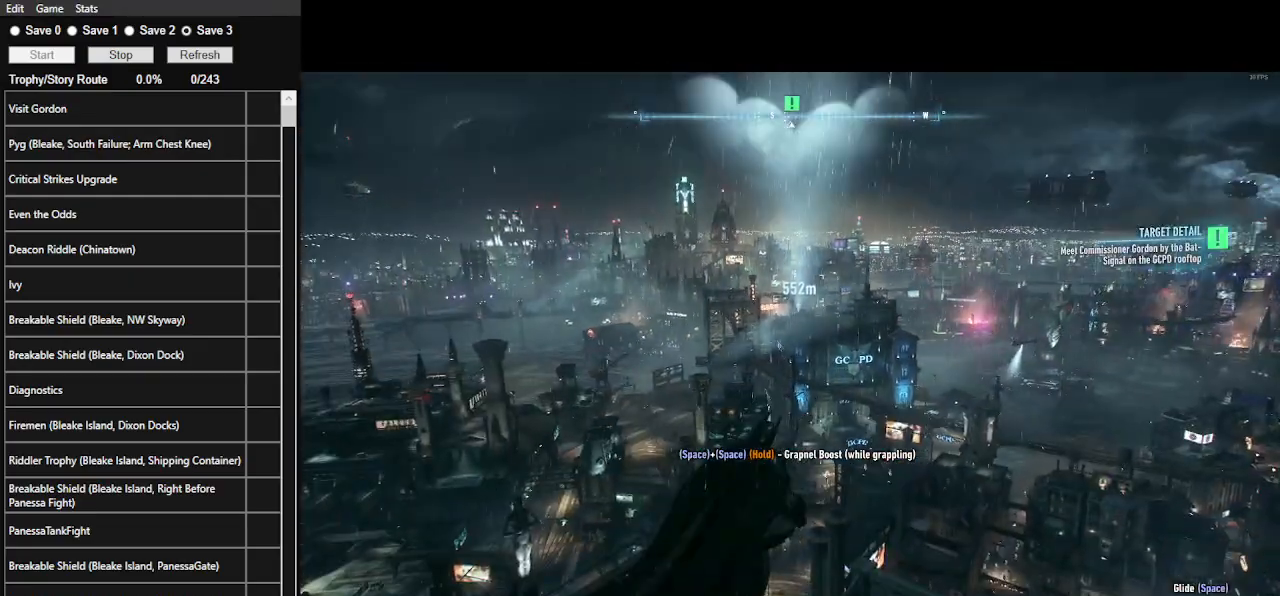
{"keys": [], "mouse": [], "events": []}
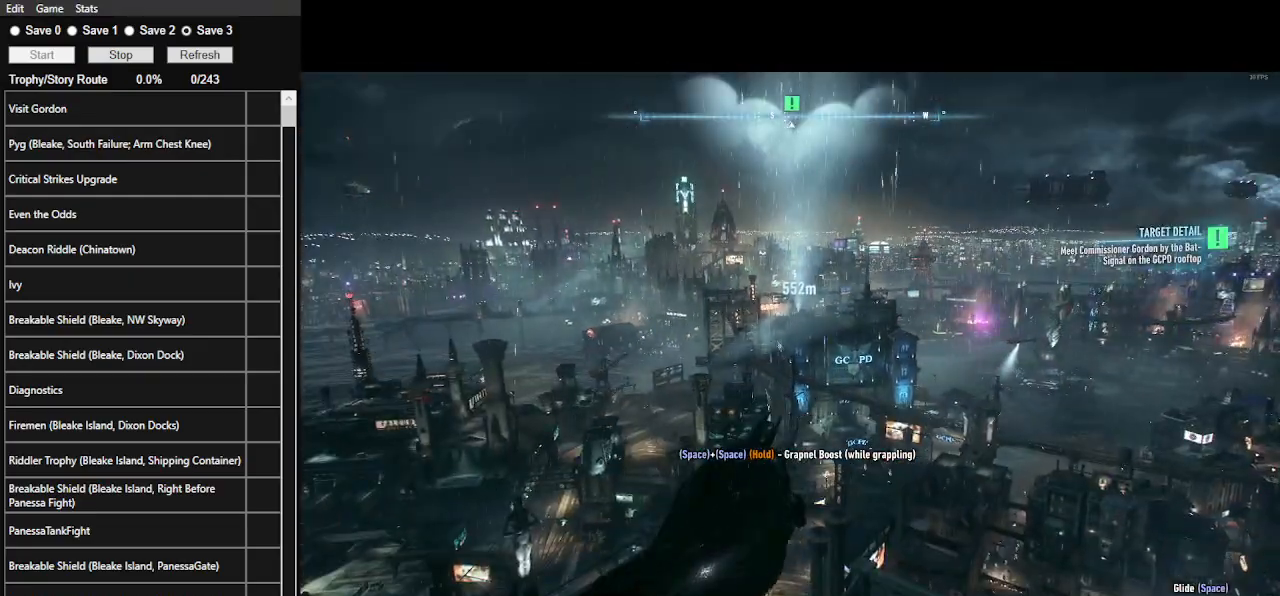
{"keys": [], "mouse": [], "events": []}
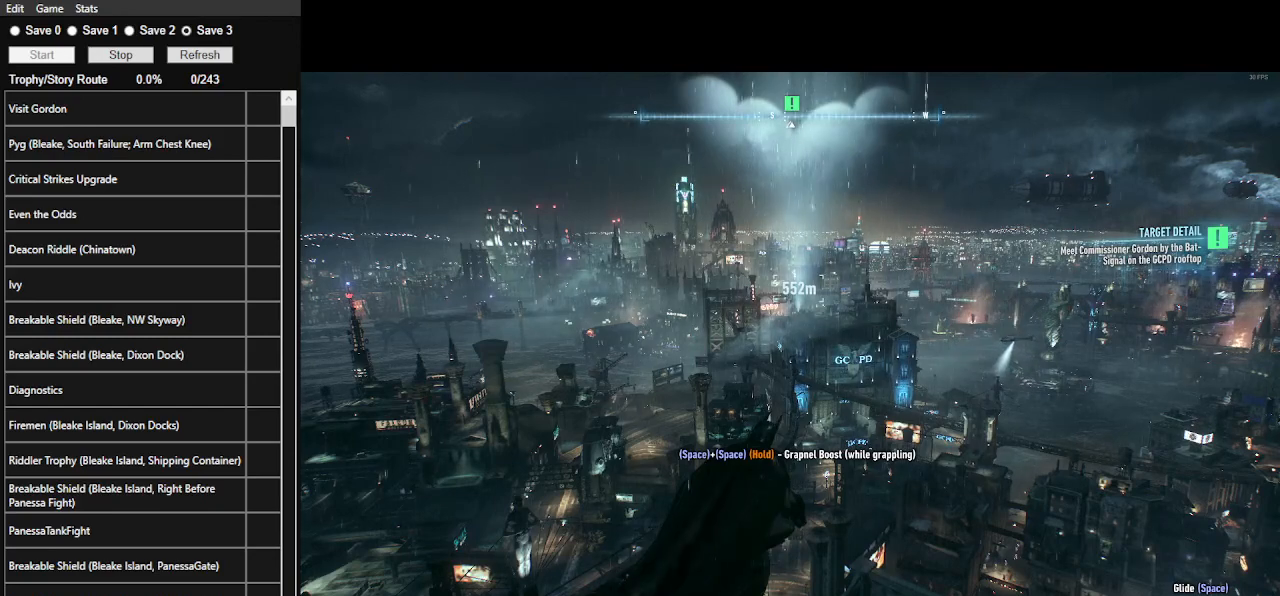
{"keys": [], "mouse": [], "events": []}
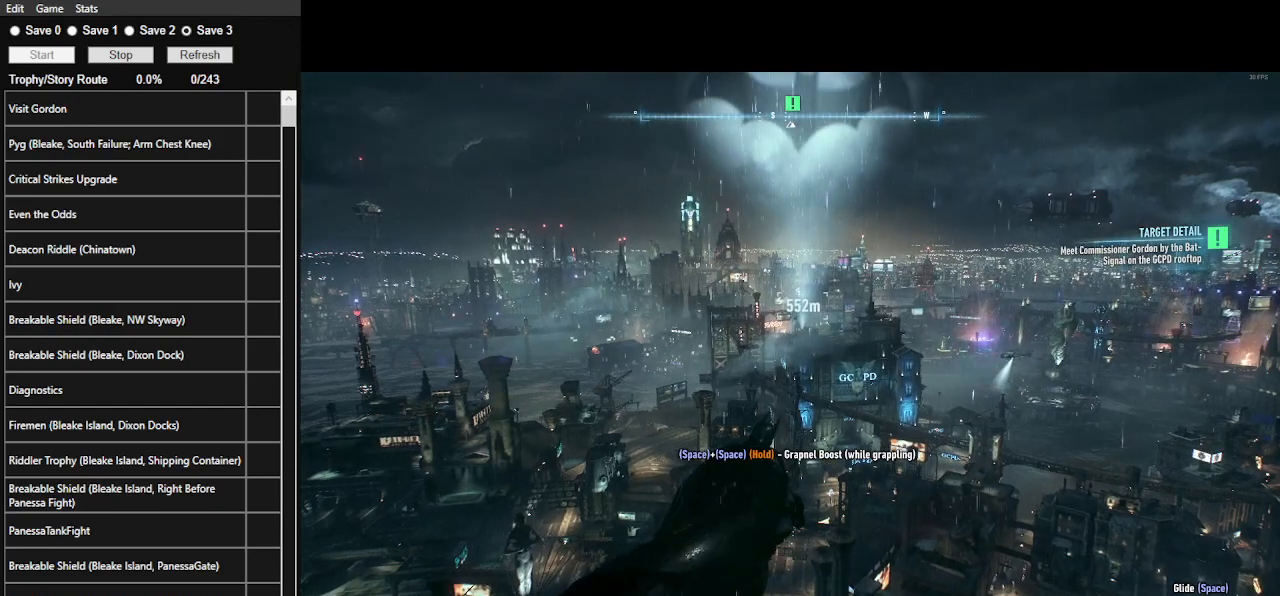
{"keys": [], "mouse": [], "events": []}
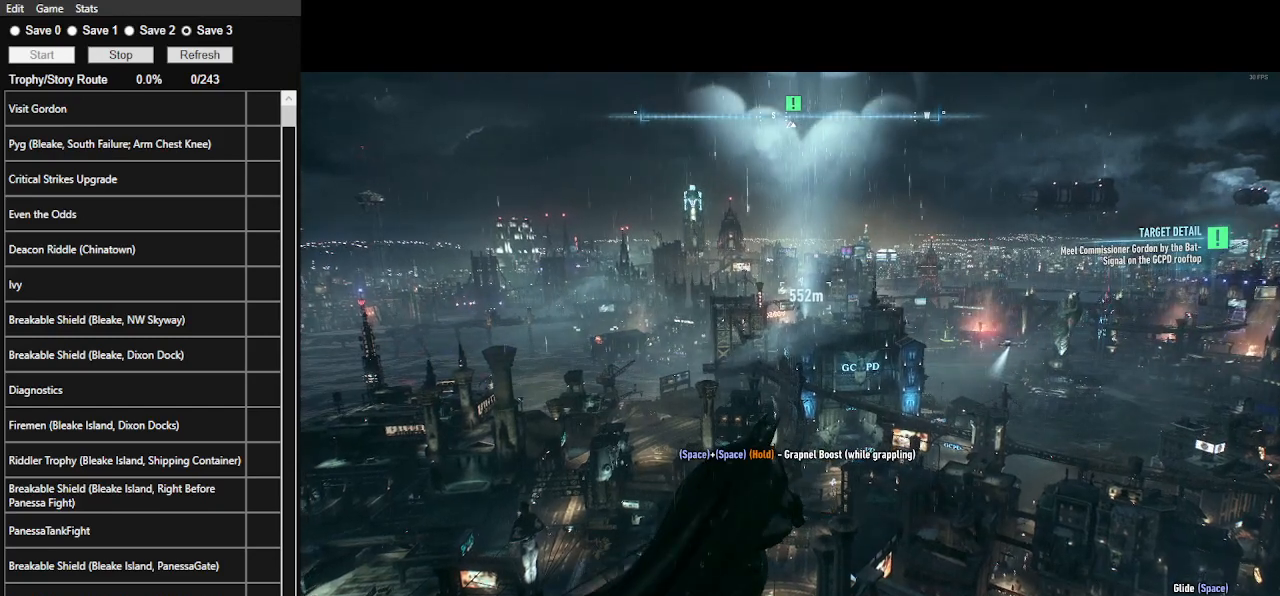
{"keys": [], "mouse": [], "events": []}
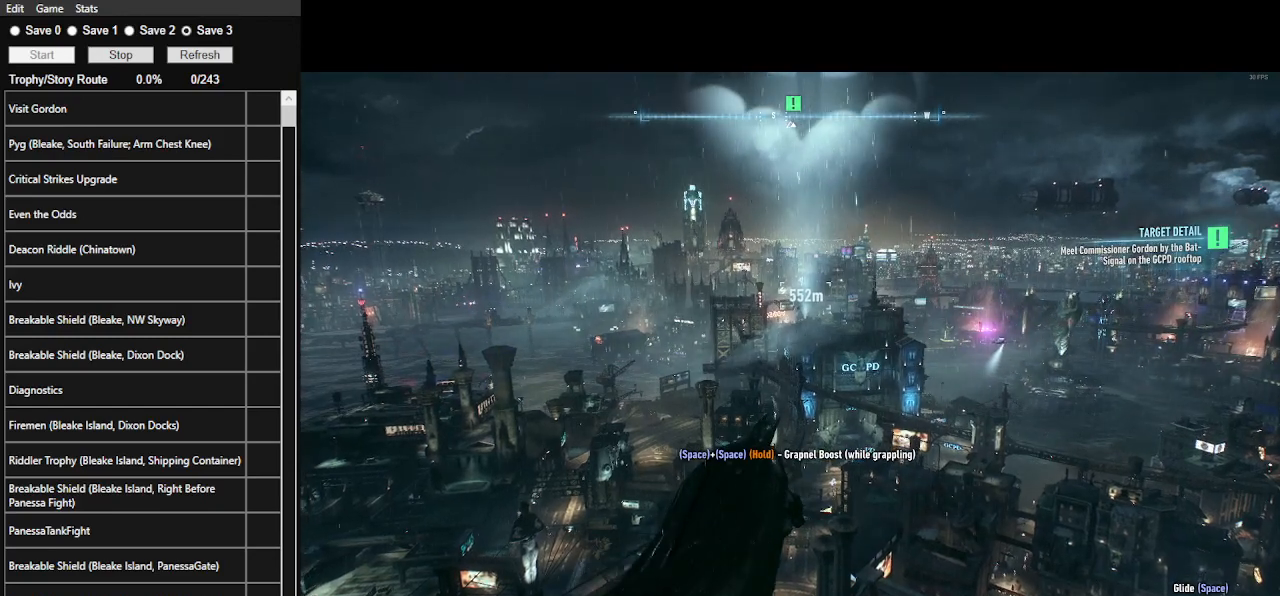
{"keys": [], "mouse": [], "events": [[100, "3", "down"], [200, "3", "up"]]}